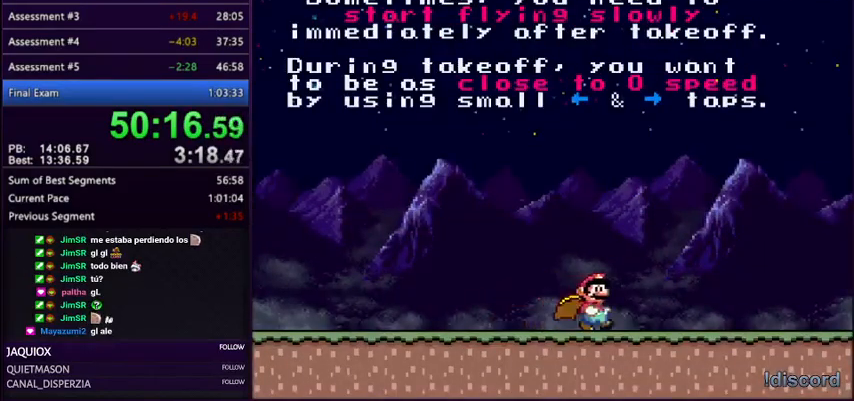
Gameplay with a controller (Nintendo layout); each line is a JSON object with the inputs held at the frame after it. "events" lists button and stick changes between this image and that frame as [ms after this image, input, new state], when the widget could be followed in between. Not read: L3 R3.
{"buttons": ["Y", "DPAD_RIGHT"], "events": []}
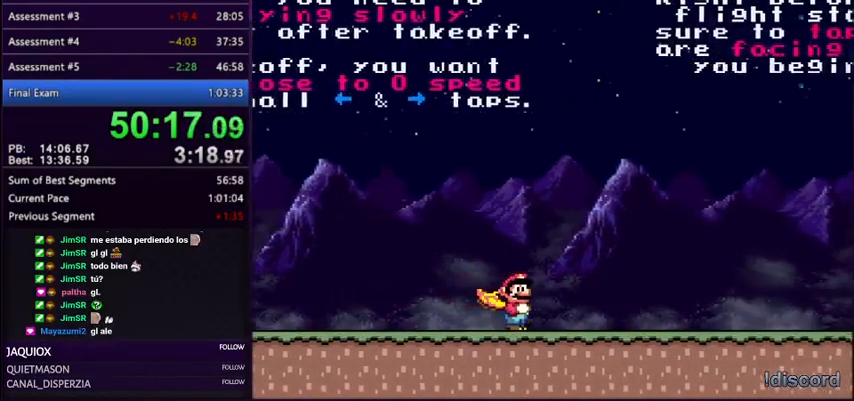
{"buttons": ["Y", "DPAD_RIGHT"], "events": []}
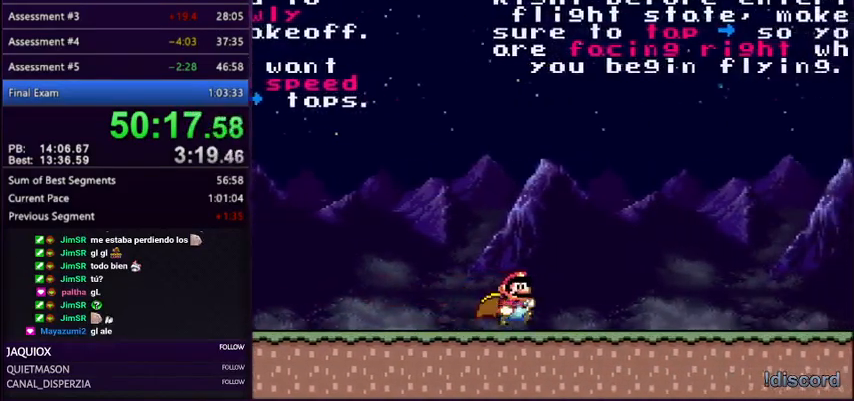
{"buttons": ["Y", "DPAD_RIGHT"], "events": []}
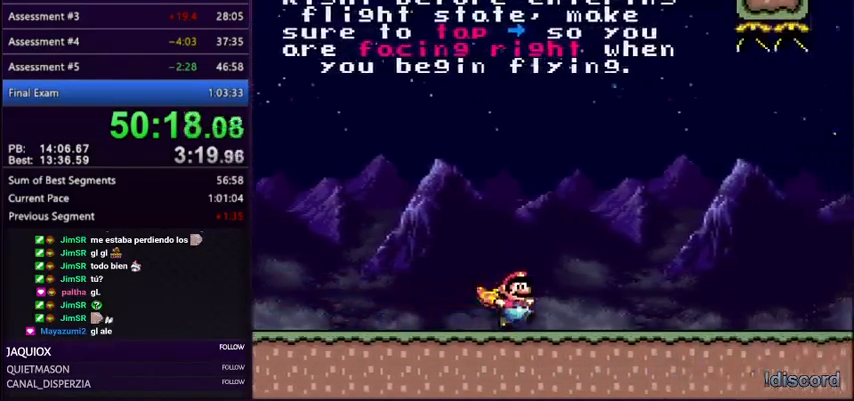
{"buttons": ["Y", "DPAD_RIGHT"], "events": []}
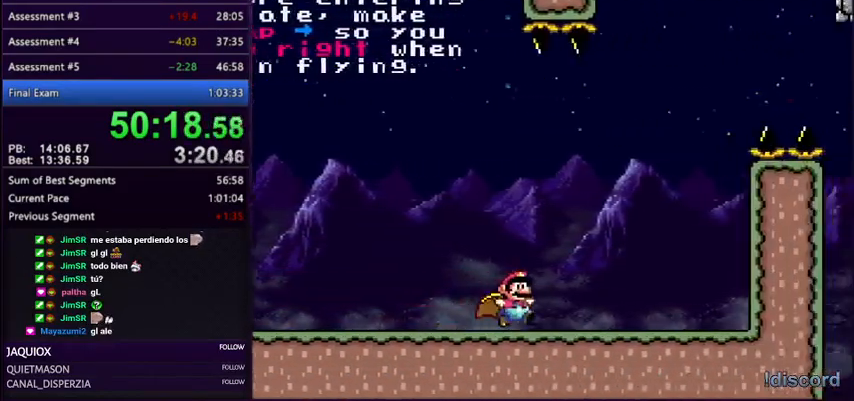
{"buttons": ["B", "Y", "DPAD_RIGHT"], "events": [[66, "B", "down"], [200, "DPAD_RIGHT", "up"], [233, "DPAD_LEFT", "down"], [433, "DPAD_LEFT", "up"], [467, "DPAD_RIGHT", "down"]]}
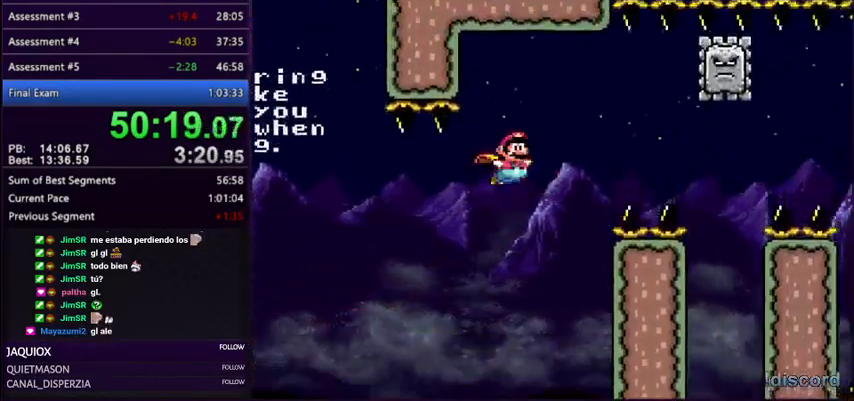
{"buttons": ["Y"], "events": [[33, "DPAD_RIGHT", "up"], [400, "B", "up"]]}
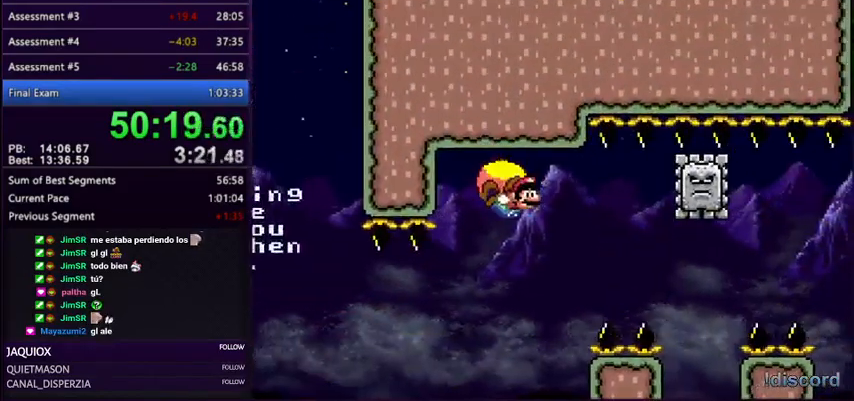
{"buttons": ["Y"], "events": [[134, "DPAD_LEFT", "down"], [434, "DPAD_LEFT", "up"]]}
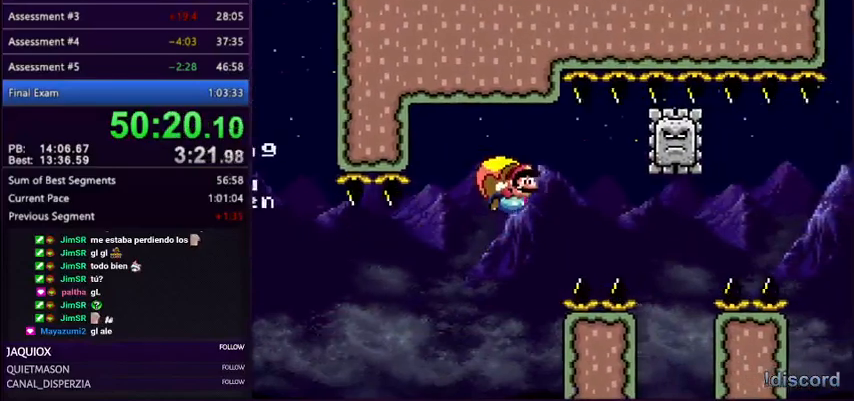
{"buttons": ["Y"], "events": []}